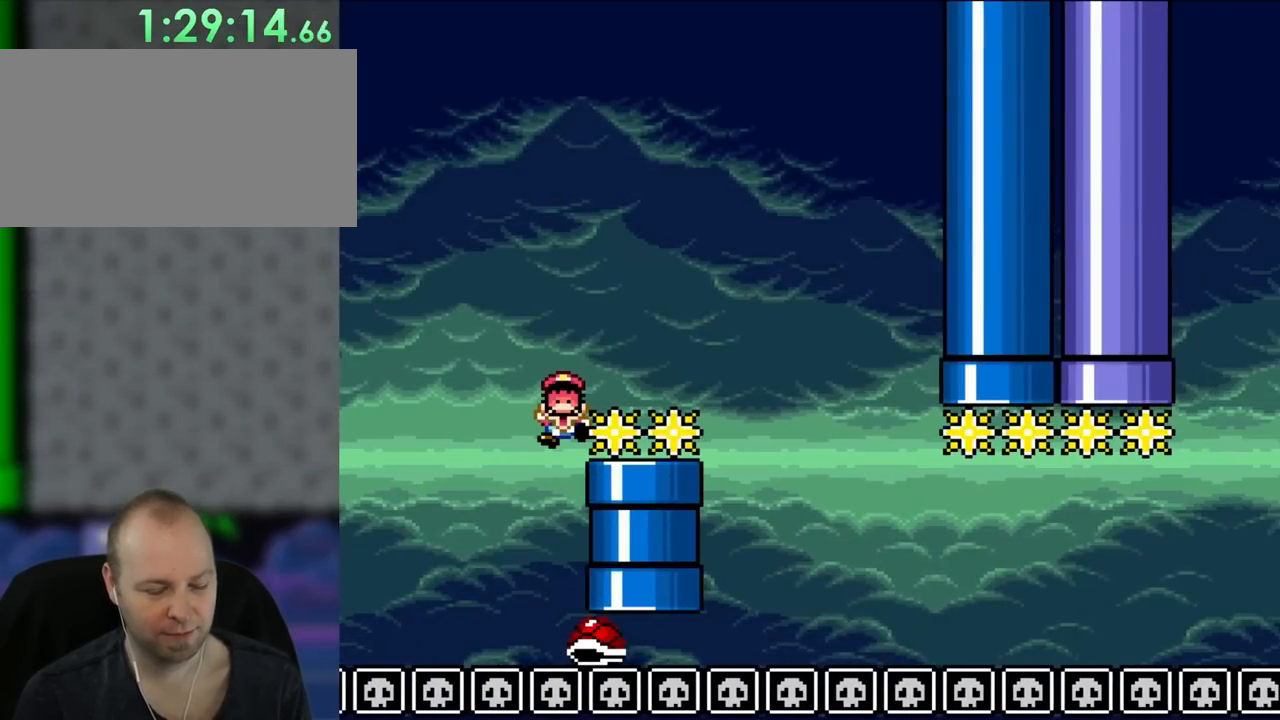
Gameplay with a controller (Nintendo layout); each line is a JSON object with the inputs held at the frame after it. "events" lists button and stick changes between this image and that frame as [ms after this image, input, new state], when the widget could be followed in between. Not read: L3 R1 R3.
{"buttons": [], "events": [[33, "Y", "up"], [117, "B", "down"], [117, "DPAD_RIGHT", "up"], [233, "B", "up"]]}
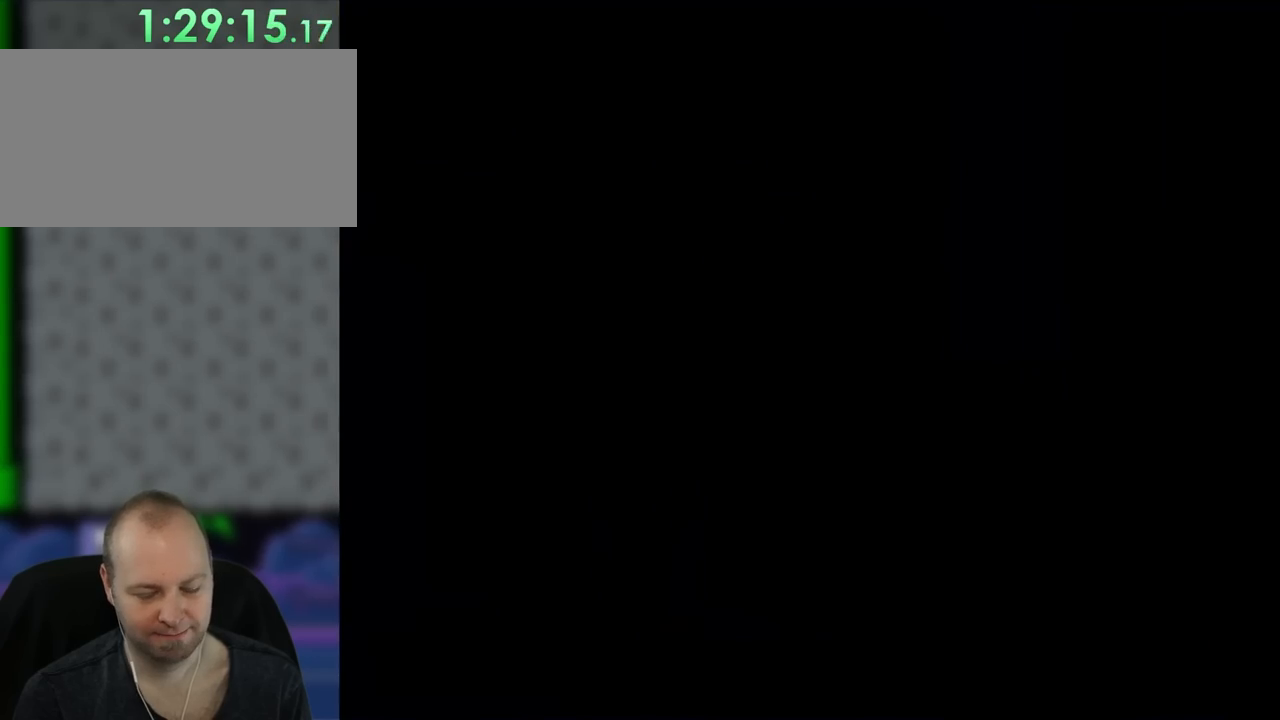
{"buttons": ["Y", "DPAD_RIGHT"], "events": [[383, "DPAD_RIGHT", "down"], [383, "Y", "down"]]}
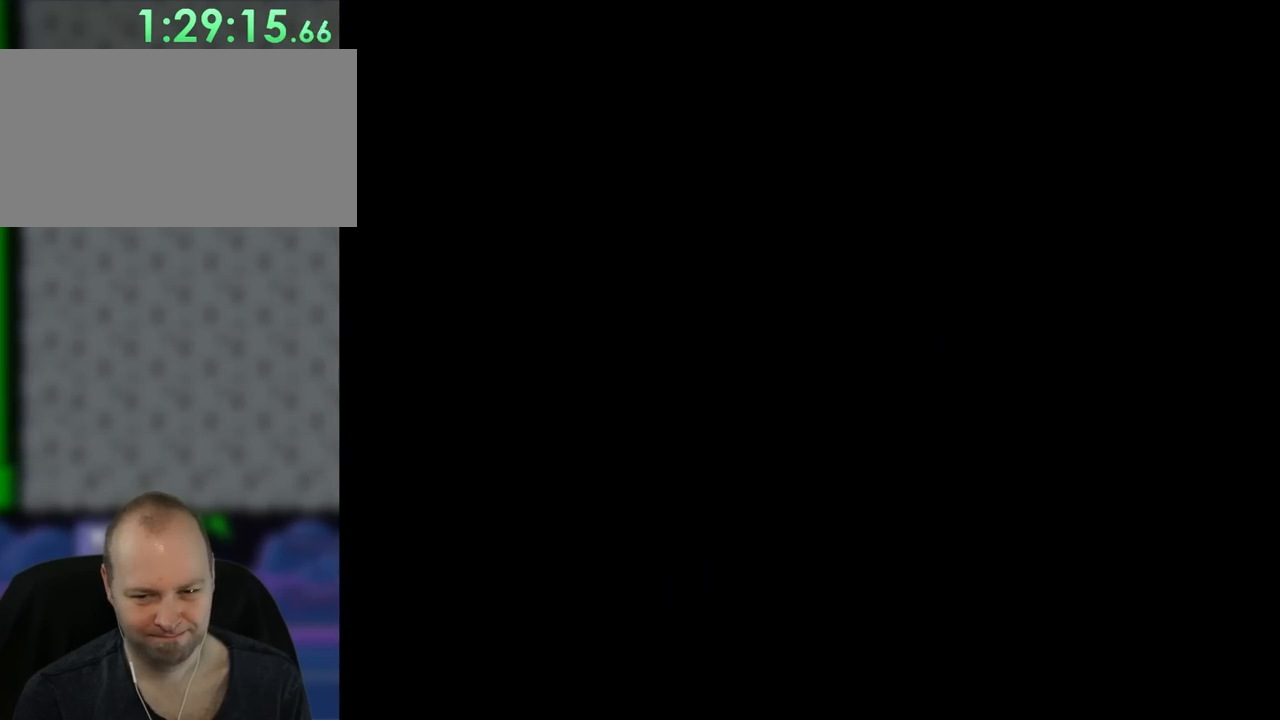
{"buttons": ["Y", "DPAD_RIGHT"], "events": []}
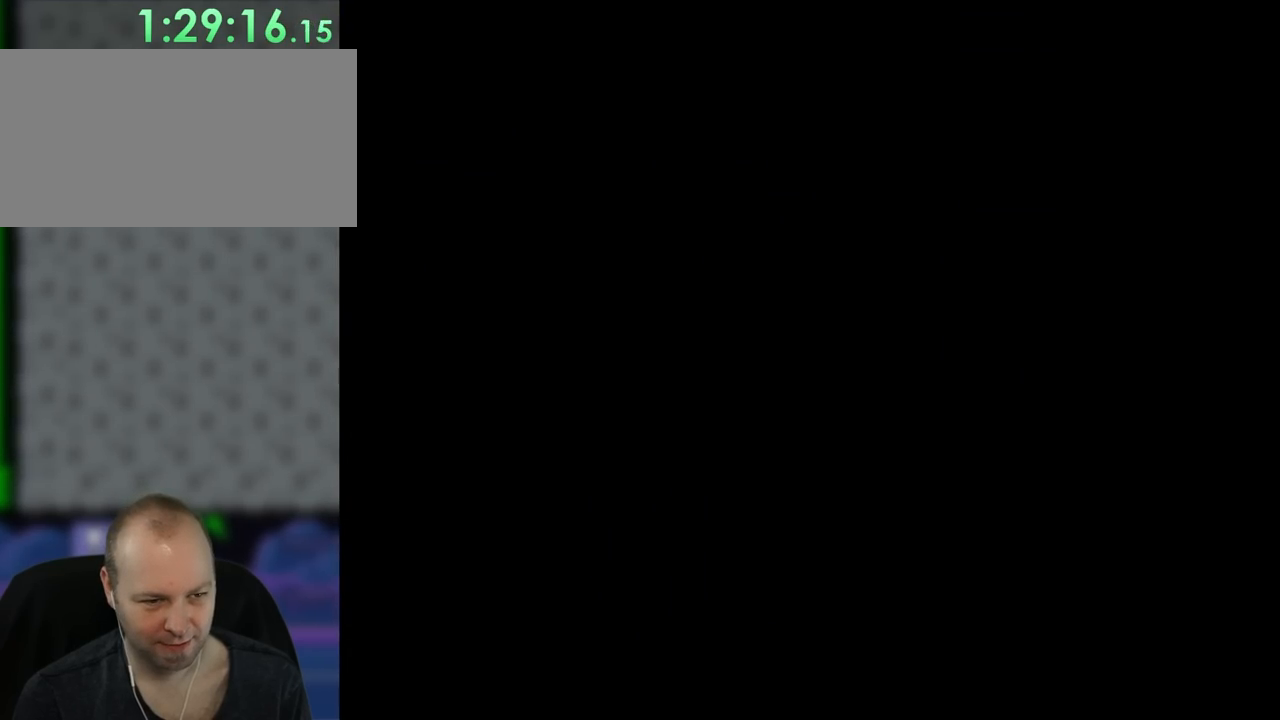
{"buttons": ["Y", "DPAD_RIGHT"], "events": []}
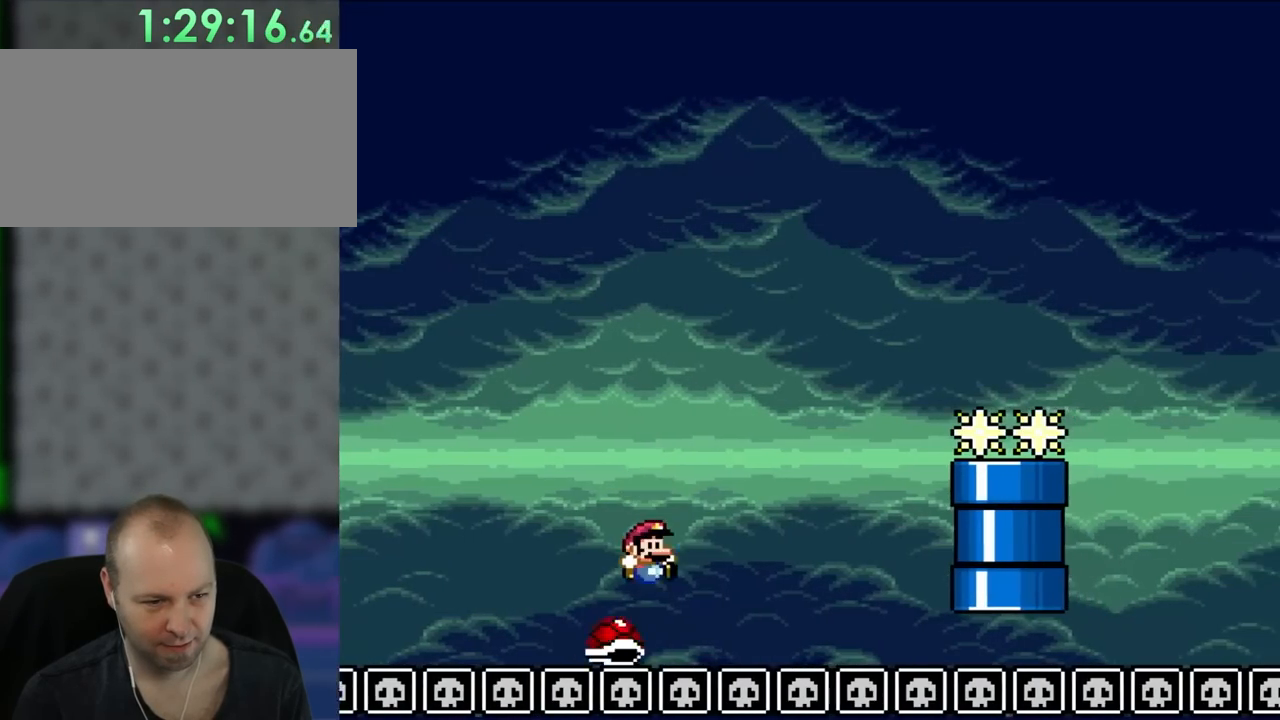
{"buttons": ["B", "Y", "DPAD_RIGHT"], "events": [[317, "B", "down"]]}
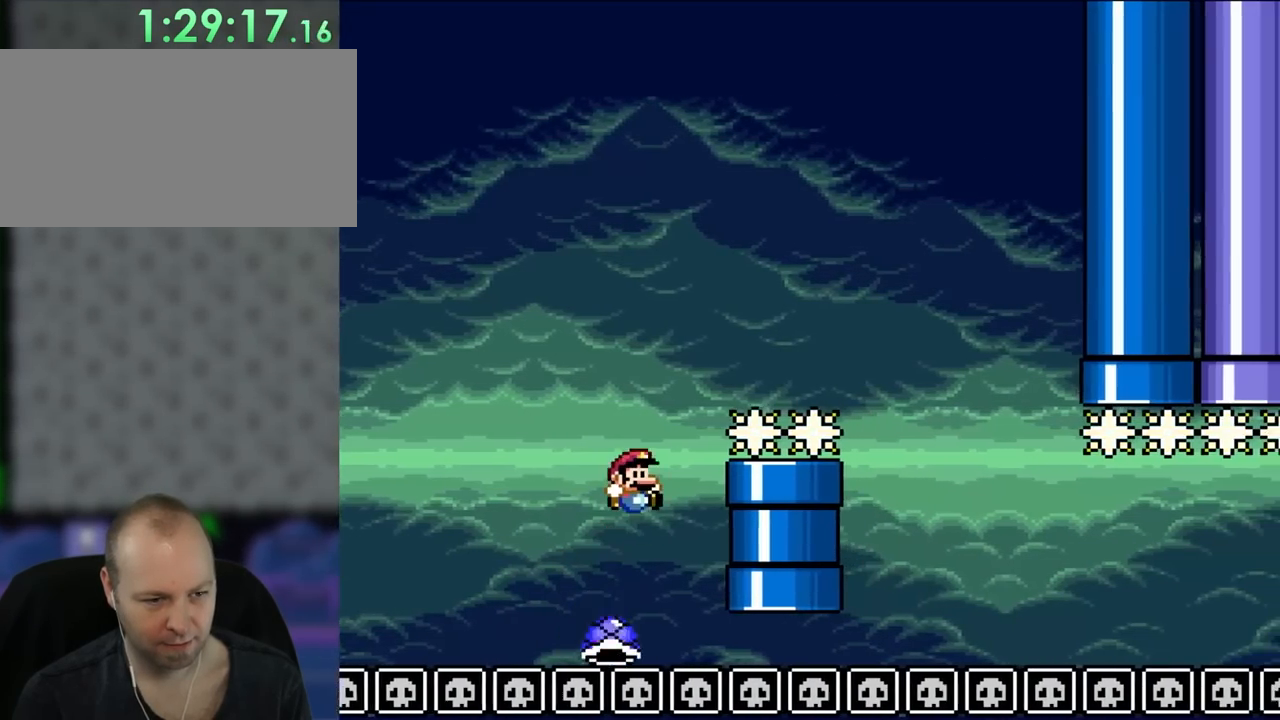
{"buttons": ["B", "Y", "DPAD_RIGHT"], "events": []}
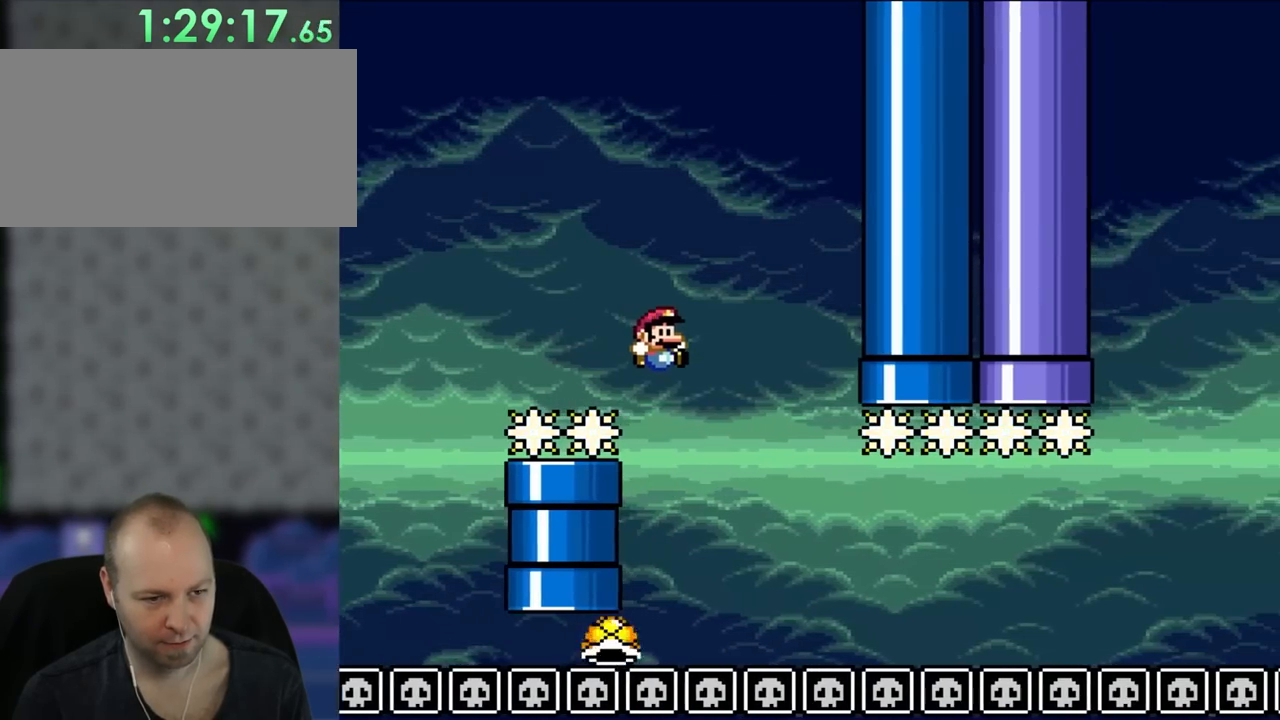
{"buttons": ["Y", "DPAD_RIGHT"], "events": [[100, "B", "up"], [167, "DPAD_UP", "down"], [200, "DPAD_LEFT", "down"], [200, "DPAD_RIGHT", "up"], [250, "DPAD_LEFT", "up"], [283, "DPAD_RIGHT", "down"], [283, "DPAD_UP", "up"]]}
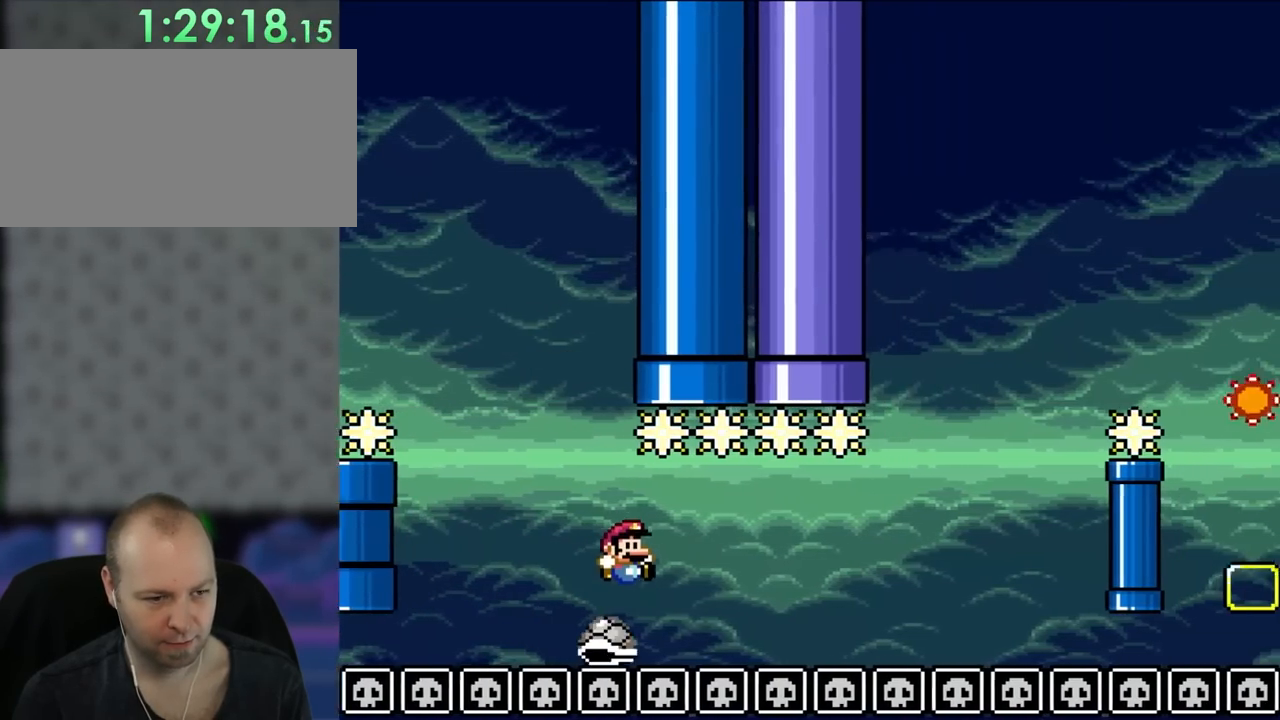
{"buttons": ["Y", "DPAD_RIGHT"], "events": [[250, "DPAD_RIGHT", "up"], [350, "DPAD_RIGHT", "down"]]}
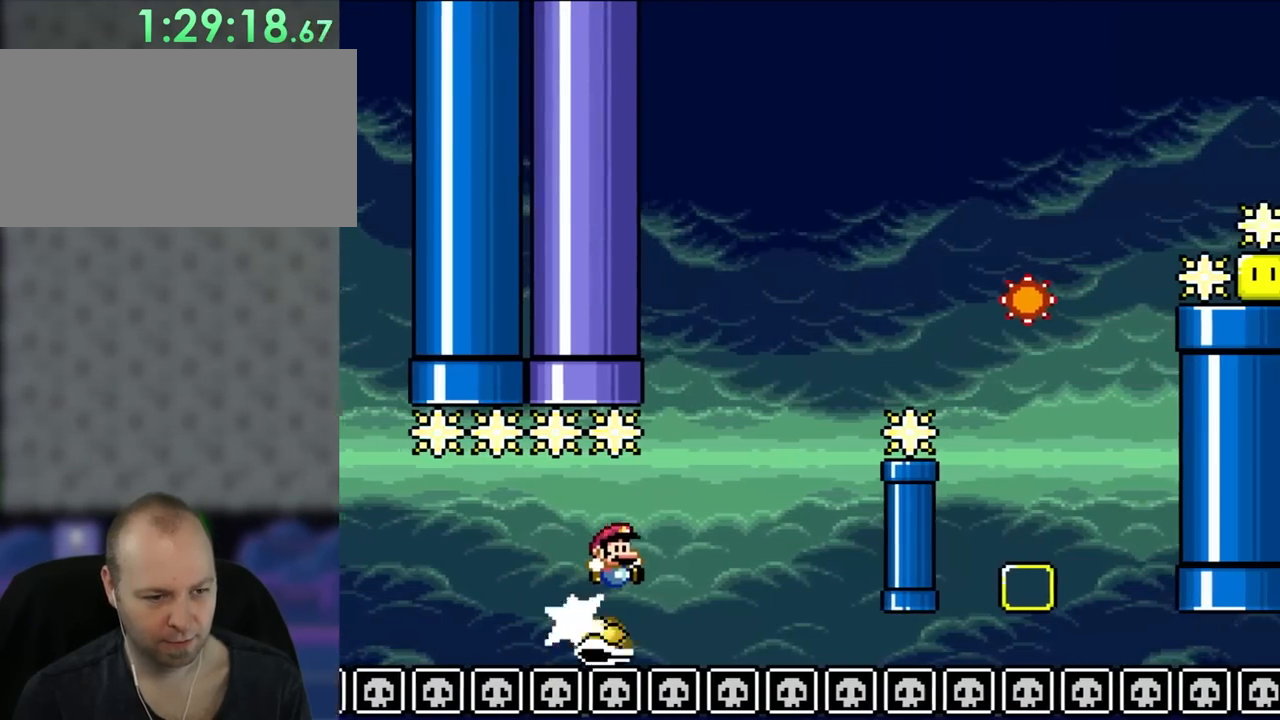
{"buttons": ["B", "Y", "DPAD_RIGHT"], "events": [[200, "B", "down"]]}
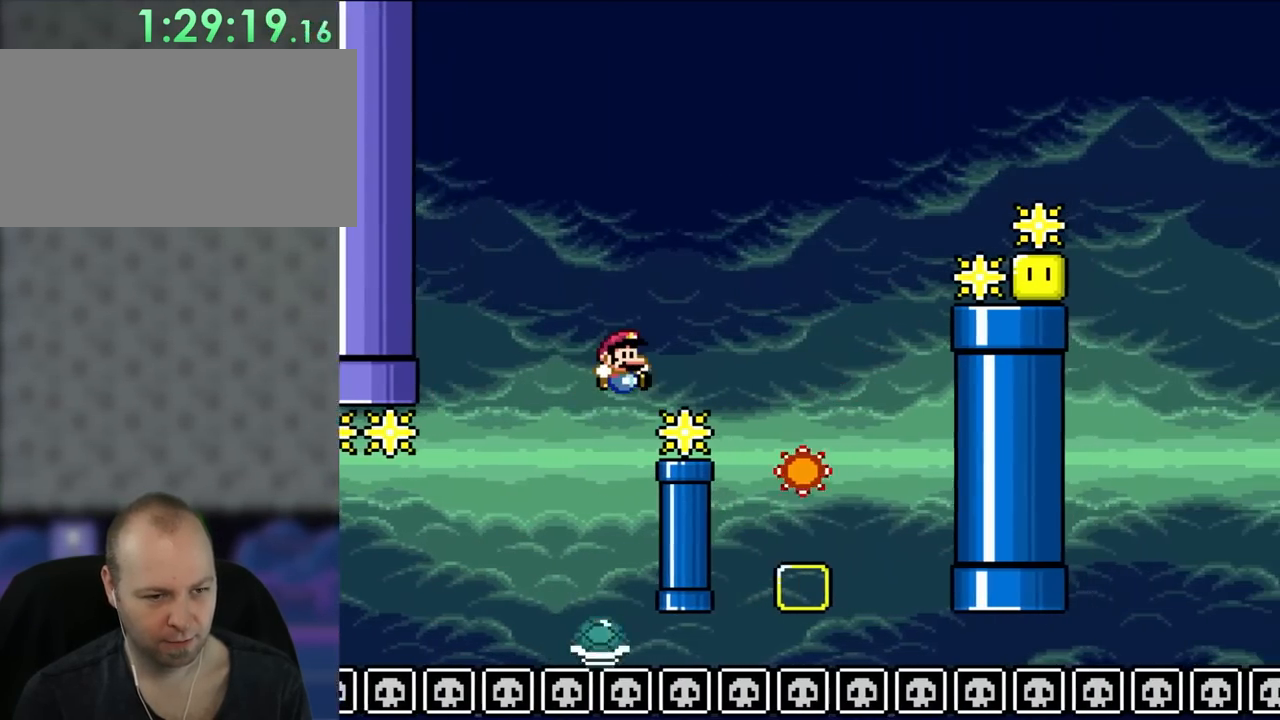
{"buttons": ["A", "X", "DPAD_RIGHT"], "events": [[367, "B", "up"], [367, "X", "down"], [367, "Y", "up"], [400, "A", "down"]]}
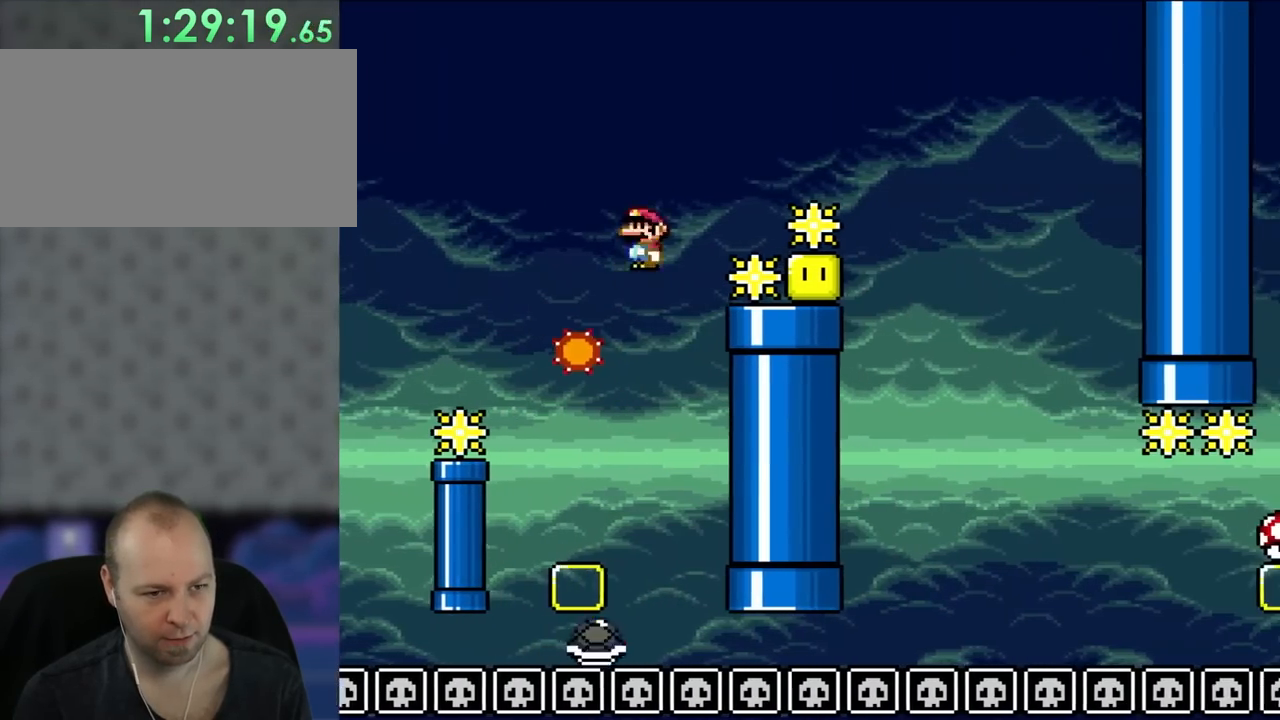
{"buttons": ["X", "DPAD_RIGHT"], "events": [[483, "A", "up"]]}
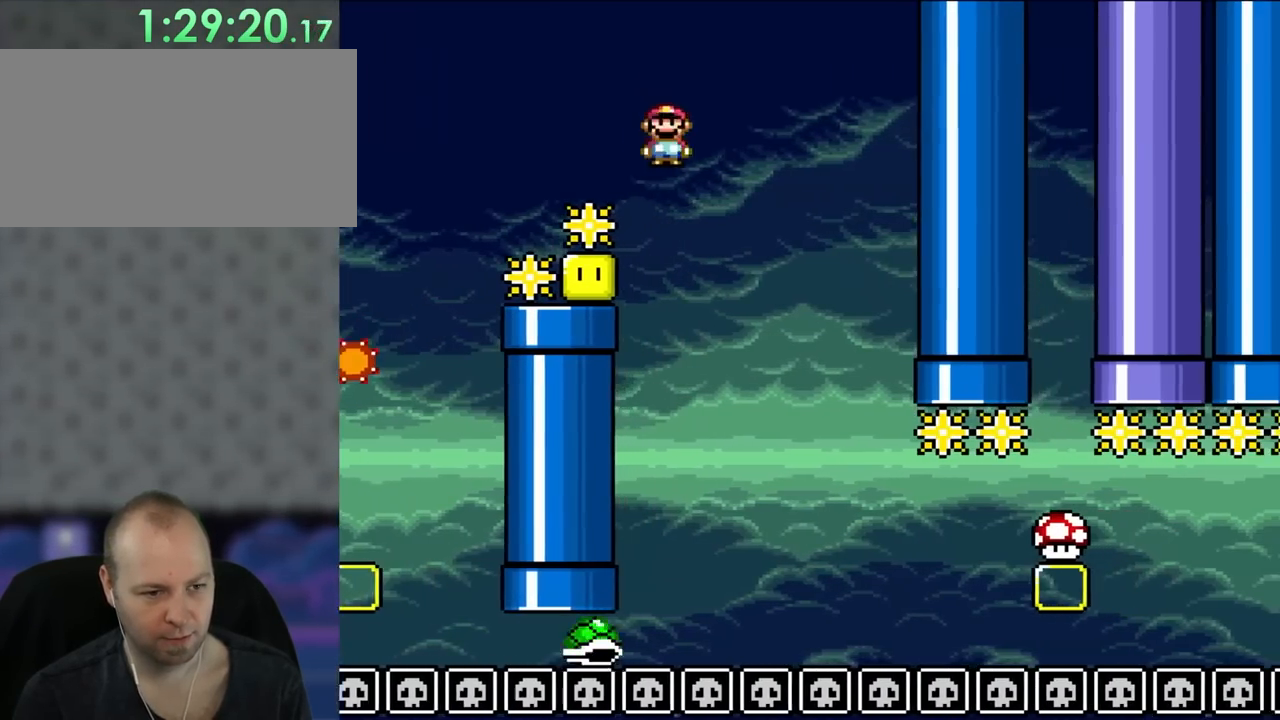
{"buttons": ["Y", "DPAD_RIGHT"], "events": [[83, "Y", "down"], [133, "X", "up"], [250, "B", "down"], [250, "DPAD_UP", "down"], [283, "DPAD_LEFT", "down"], [283, "DPAD_RIGHT", "up"], [317, "DPAD_UP", "up"], [367, "DPAD_UP", "down"], [400, "B", "up"], [400, "DPAD_LEFT", "up"], [400, "DPAD_UP", "up"], [433, "DPAD_RIGHT", "down"]]}
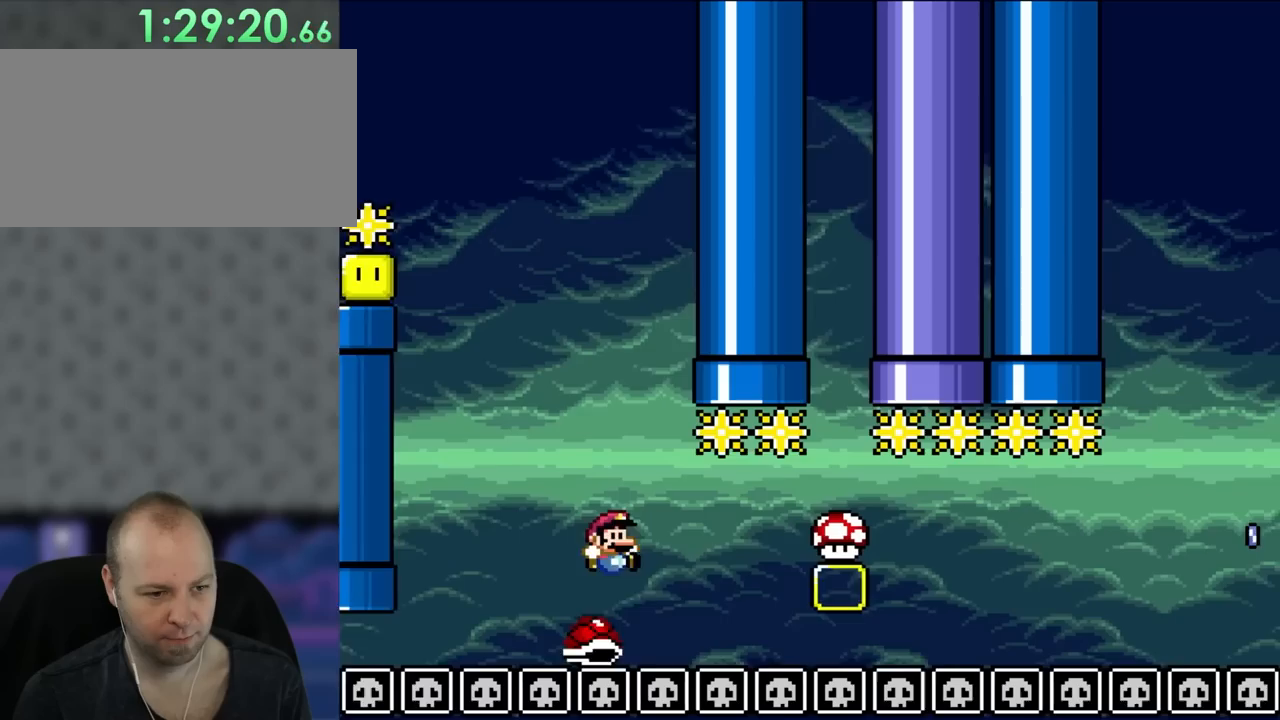
{"buttons": ["Y", "DPAD_RIGHT"], "events": [[133, "DPAD_RIGHT", "up"], [250, "DPAD_RIGHT", "down"]]}
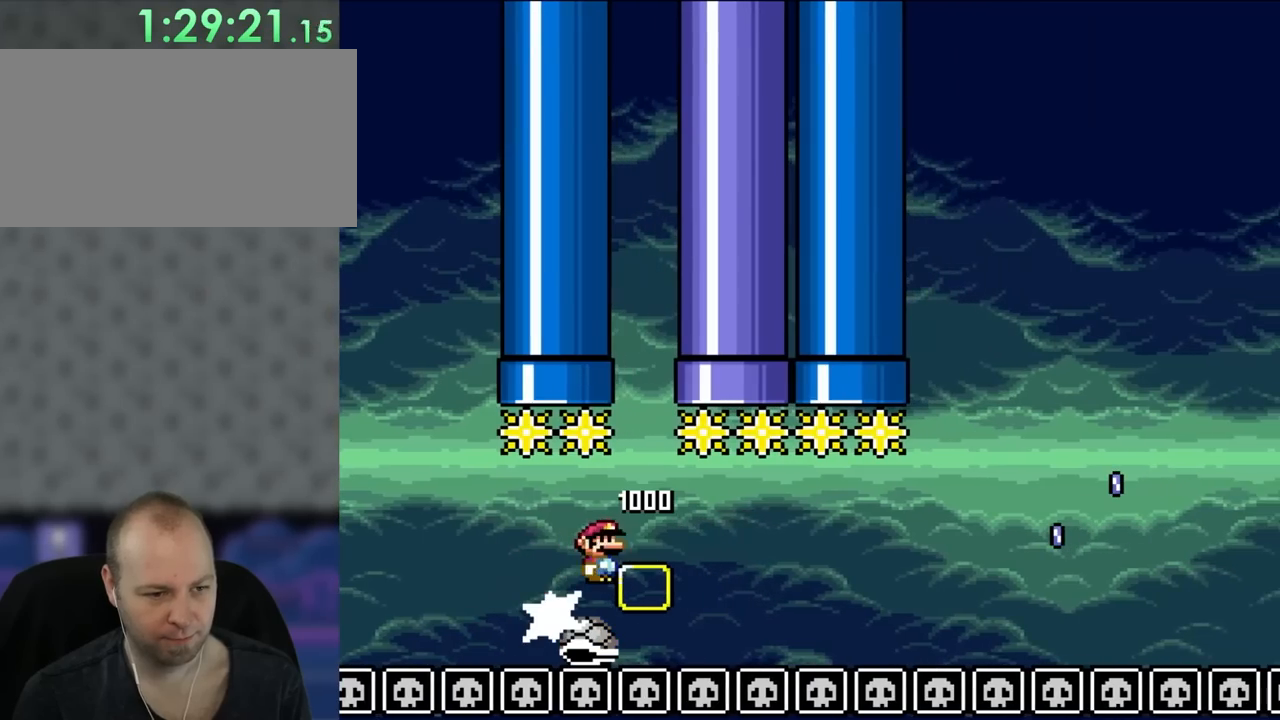
{"buttons": ["Y", "DPAD_RIGHT"], "events": []}
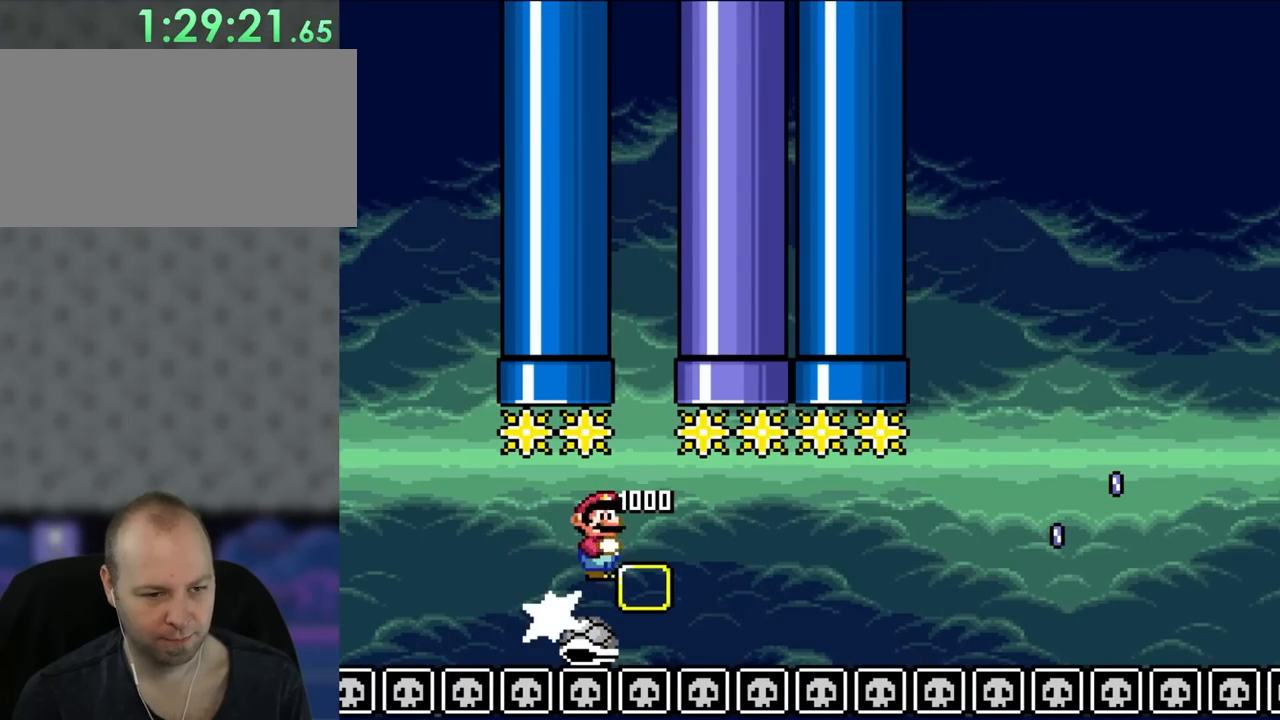
{"buttons": ["Y", "DPAD_RIGHT"], "events": []}
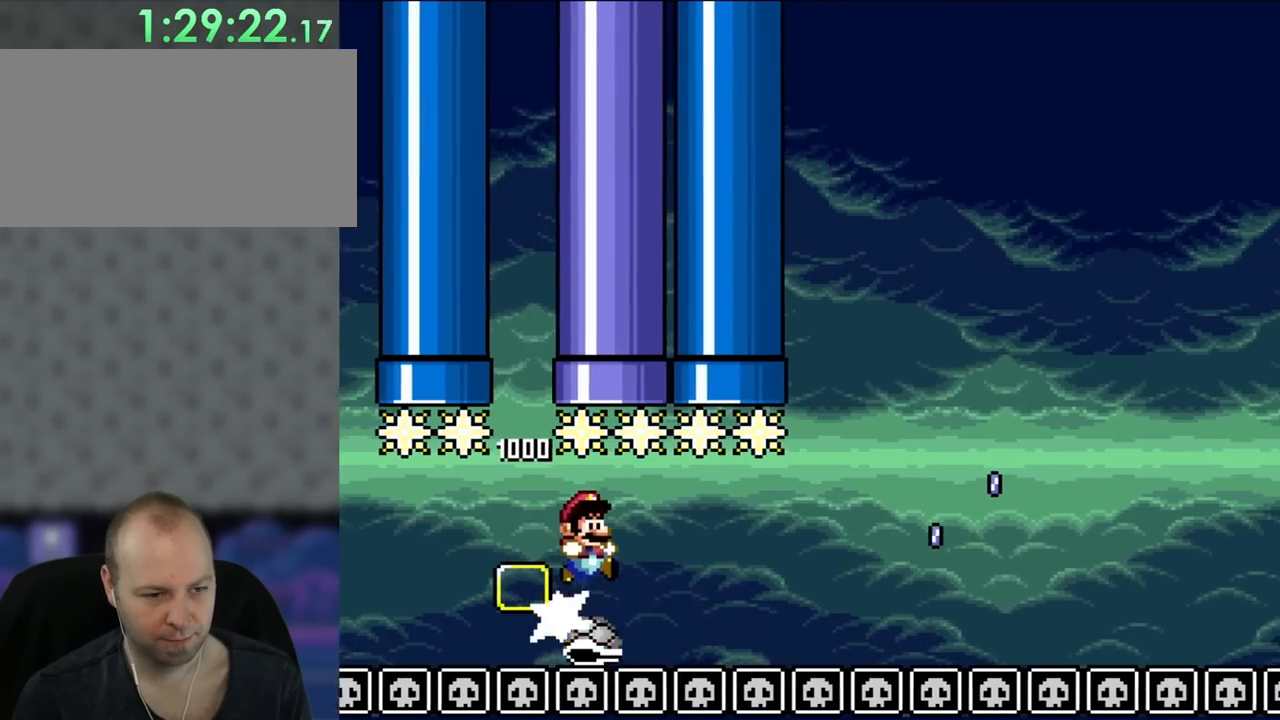
{"buttons": ["Y", "DPAD_RIGHT"], "events": []}
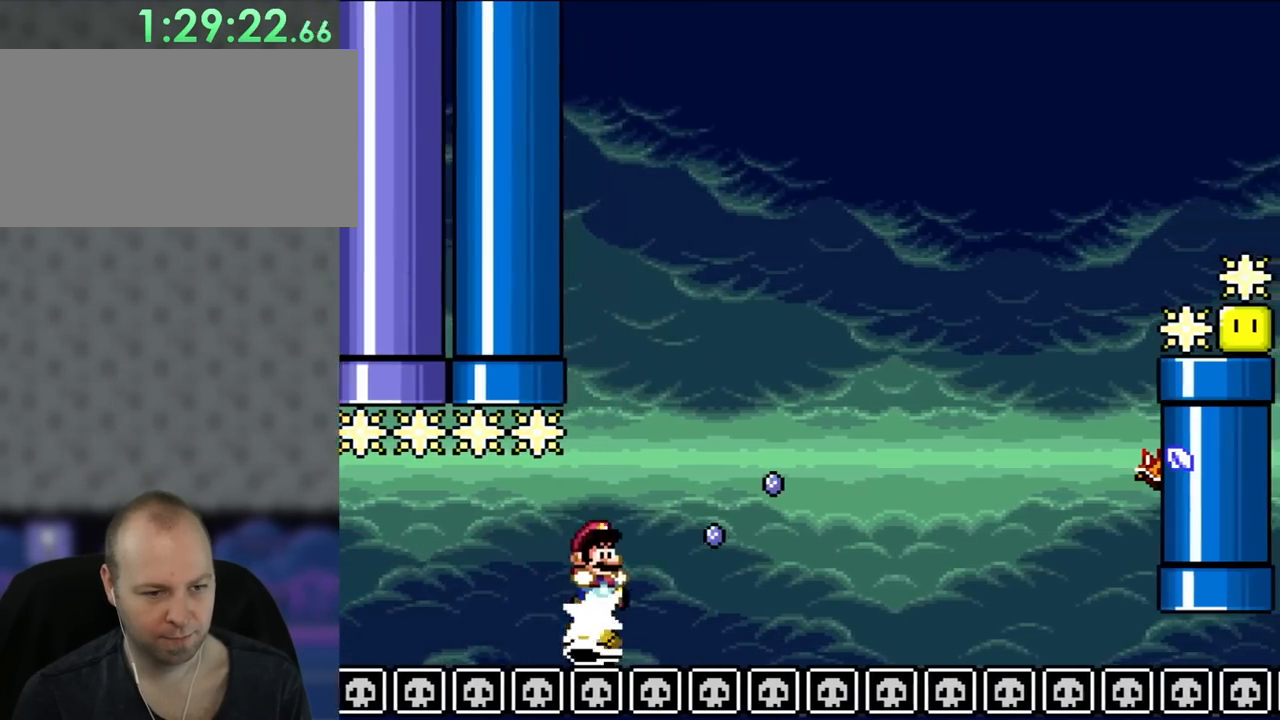
{"buttons": ["Y", "DPAD_RIGHT"], "events": []}
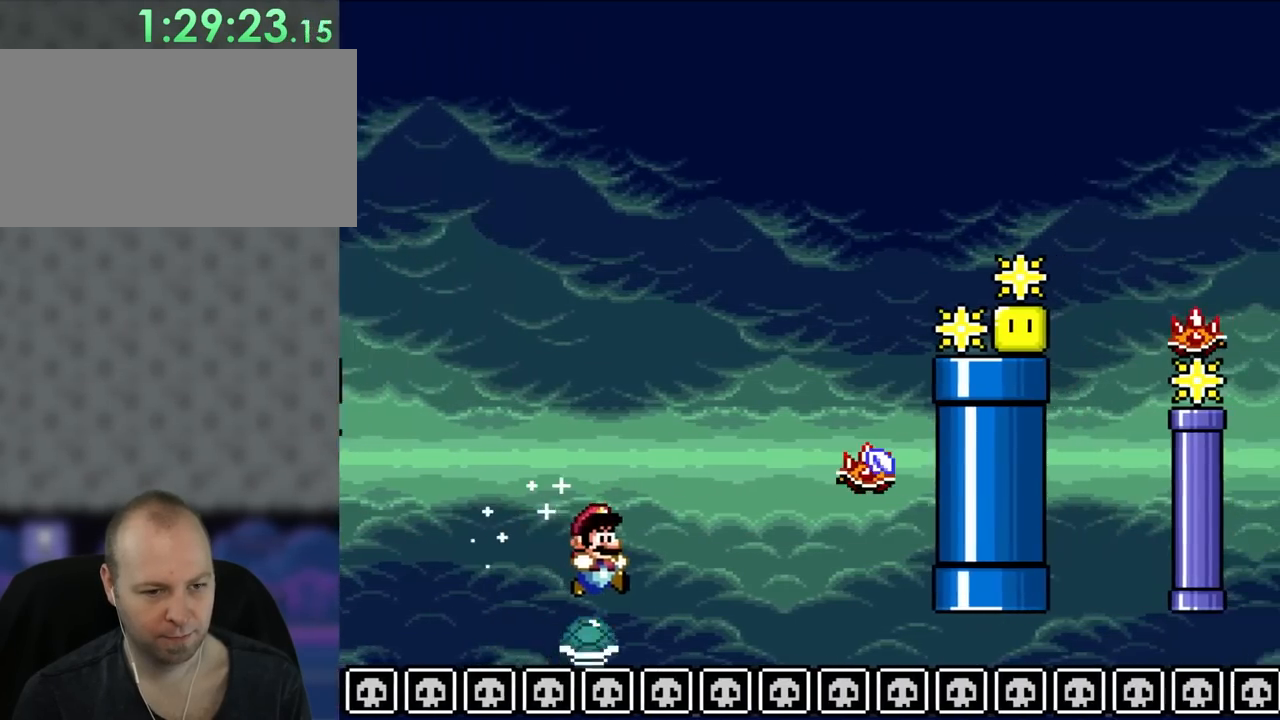
{"buttons": ["X", "DPAD_RIGHT"], "events": [[167, "B", "down"], [283, "DPAD_RIGHT", "up"], [283, "DPAD_UP", "down"], [317, "B", "up"], [317, "DPAD_LEFT", "down"], [317, "DPAD_UP", "up"], [317, "X", "down"], [317, "Y", "up"], [367, "DPAD_UP", "down"], [400, "DPAD_LEFT", "up"], [400, "DPAD_RIGHT", "down"], [400, "DPAD_UP", "up"]]}
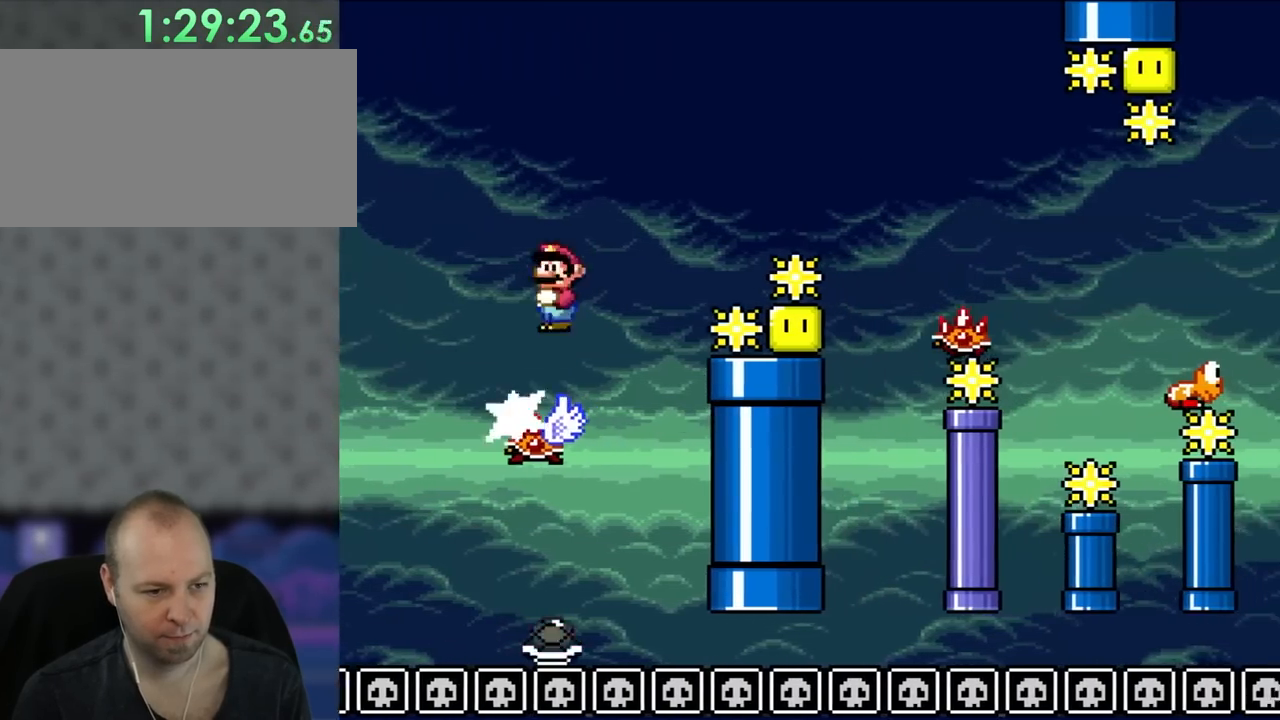
{"buttons": ["A", "X", "DPAD_RIGHT"], "events": [[17, "A", "down"]]}
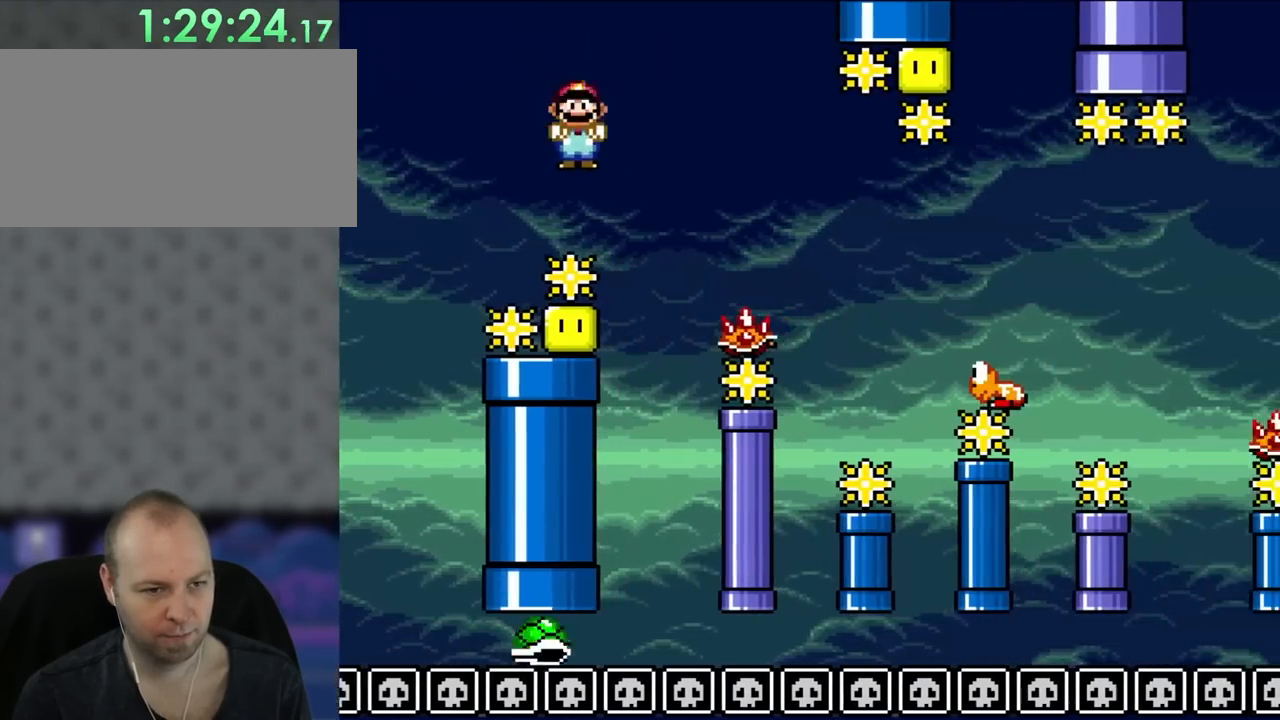
{"buttons": ["A", "X", "DPAD_RIGHT"], "events": [[133, "A", "up"], [467, "A", "down"]]}
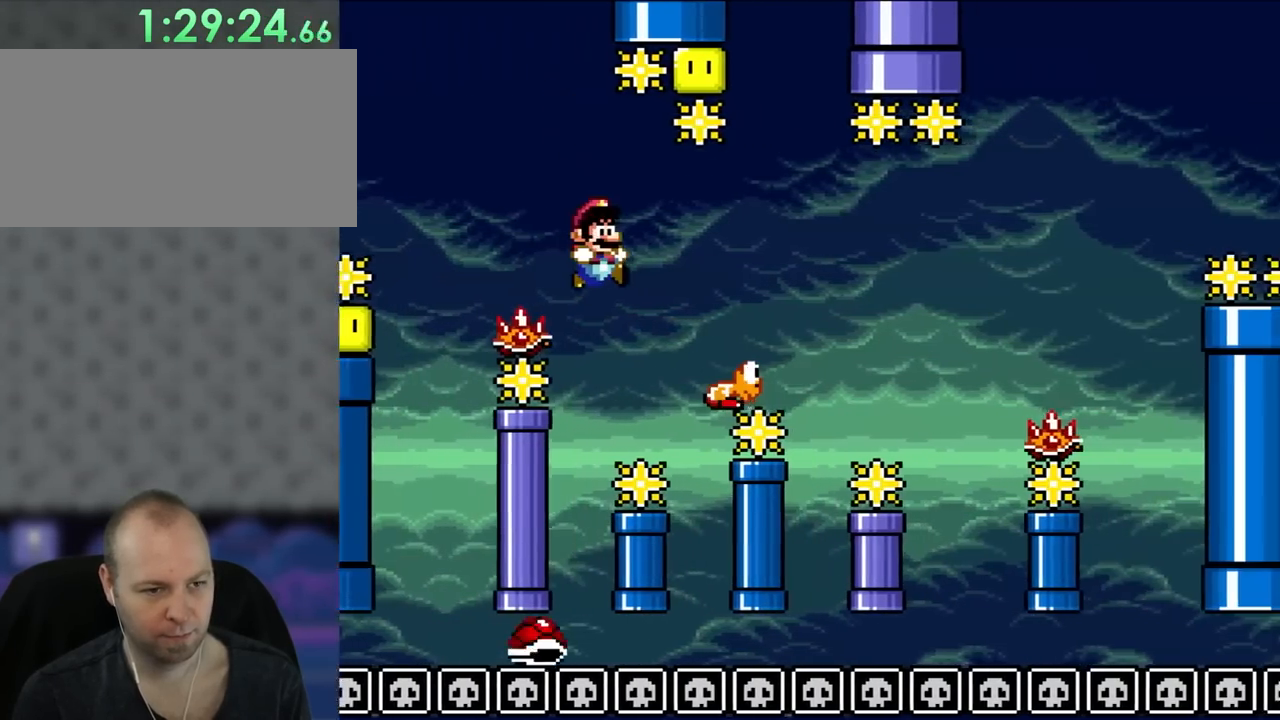
{"buttons": ["Y", "DPAD_RIGHT"], "events": [[133, "B", "down"], [167, "A", "up"], [167, "Y", "down"], [200, "X", "up"], [433, "B", "up"]]}
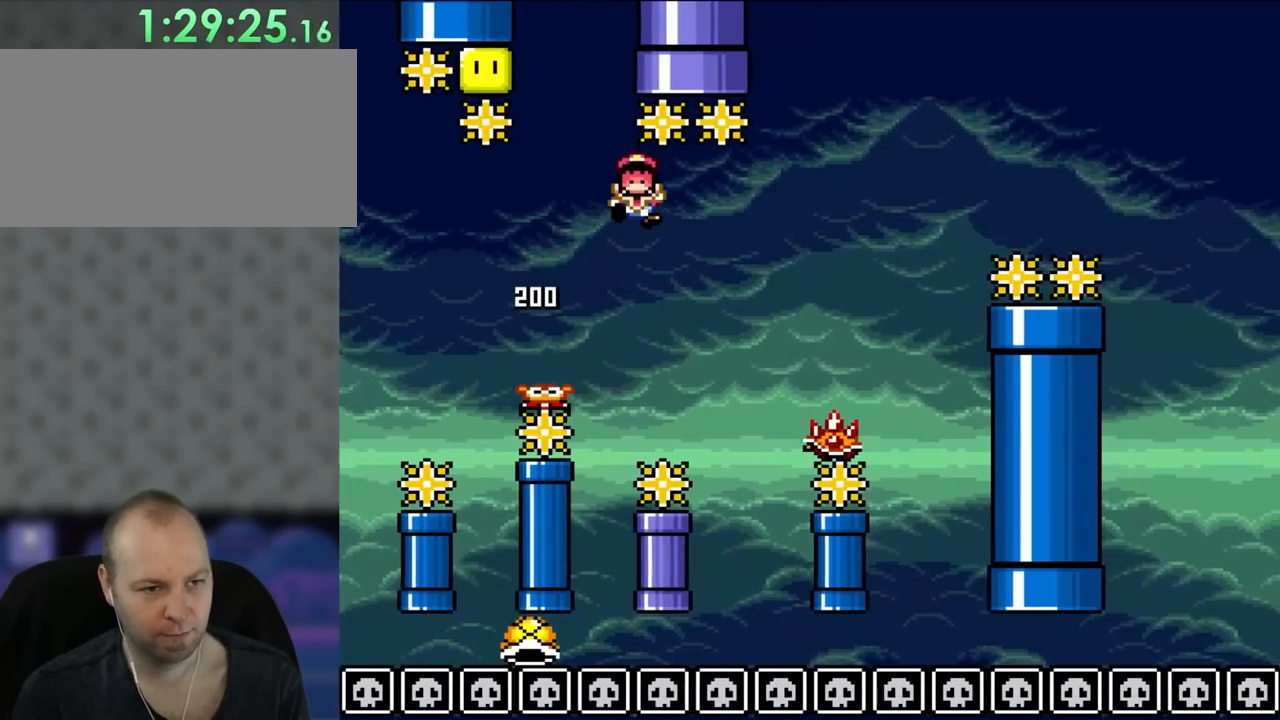
{"buttons": ["A"], "events": [[133, "Y", "up"], [433, "A", "down"], [433, "DPAD_RIGHT", "up"]]}
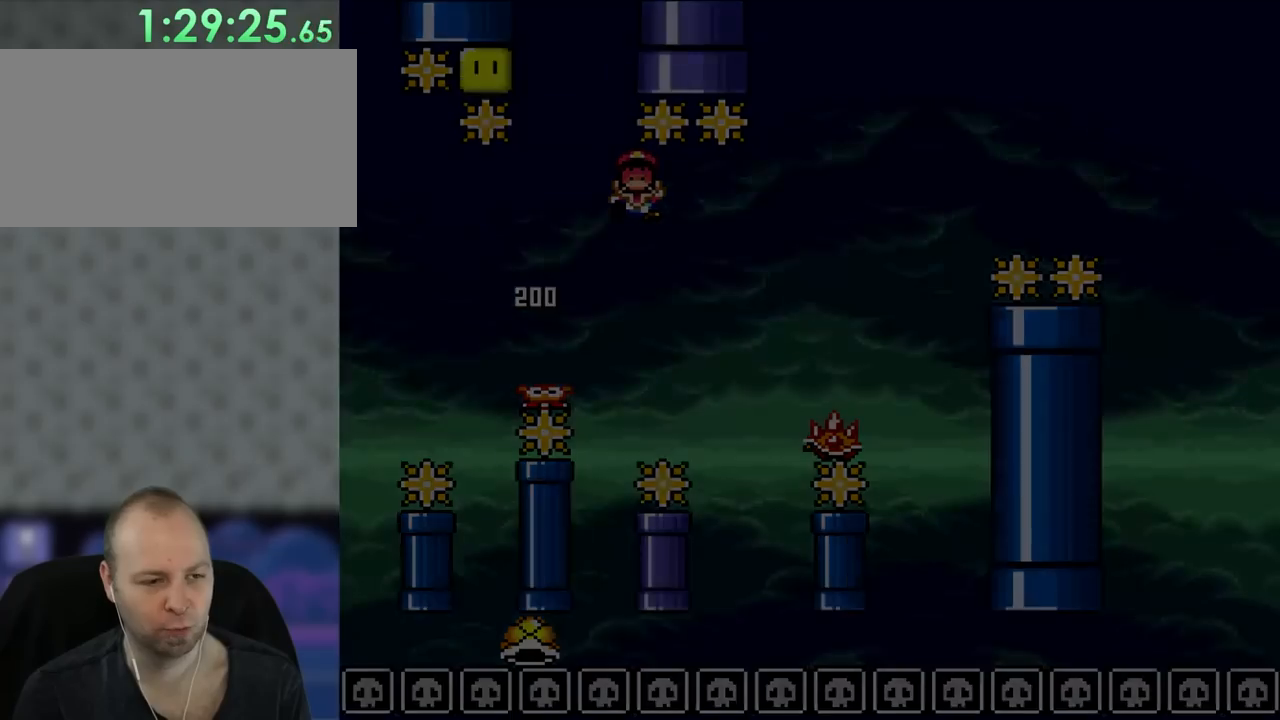
{"buttons": [], "events": [[50, "A", "up"]]}
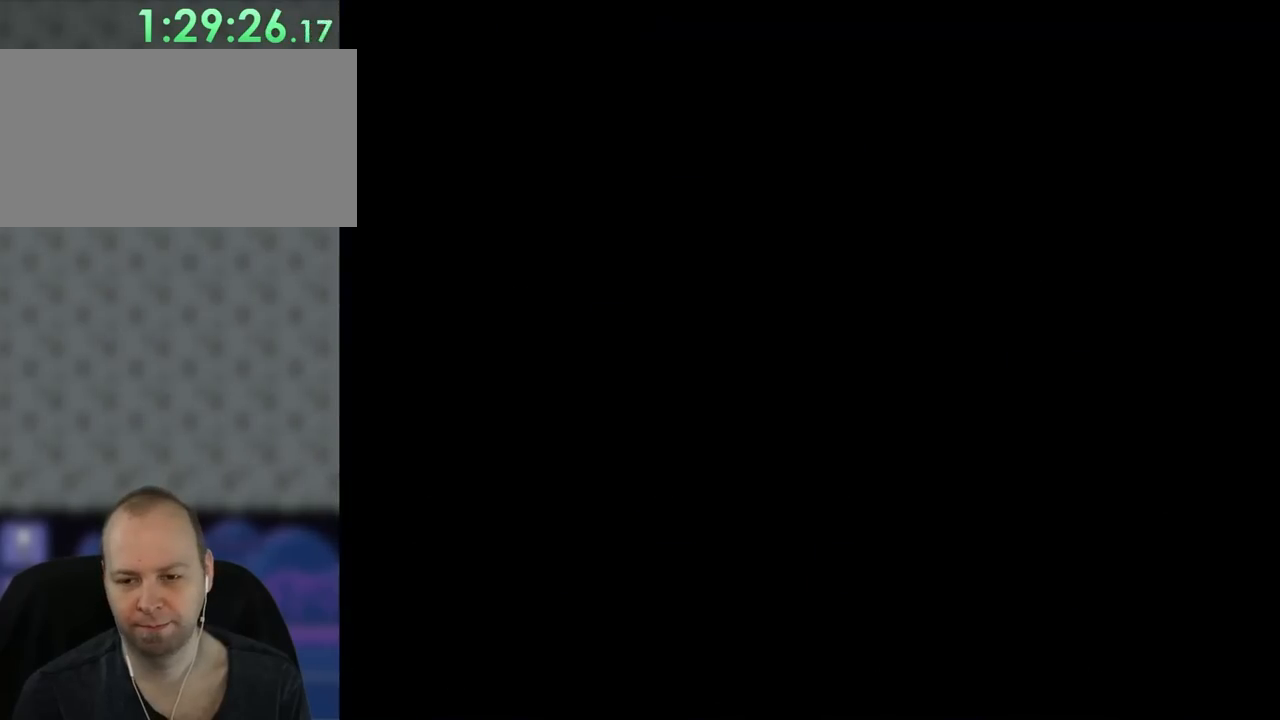
{"buttons": ["B", "Y", "DPAD_RIGHT"], "events": [[167, "A", "down"], [183, "DPAD_RIGHT", "down"], [200, "Y", "down"], [217, "DPAD_UP", "down"], [233, "A", "up"], [233, "B", "down"], [267, "DPAD_LEFT", "down"], [350, "DPAD_LEFT", "up"], [350, "DPAD_UP", "up"]]}
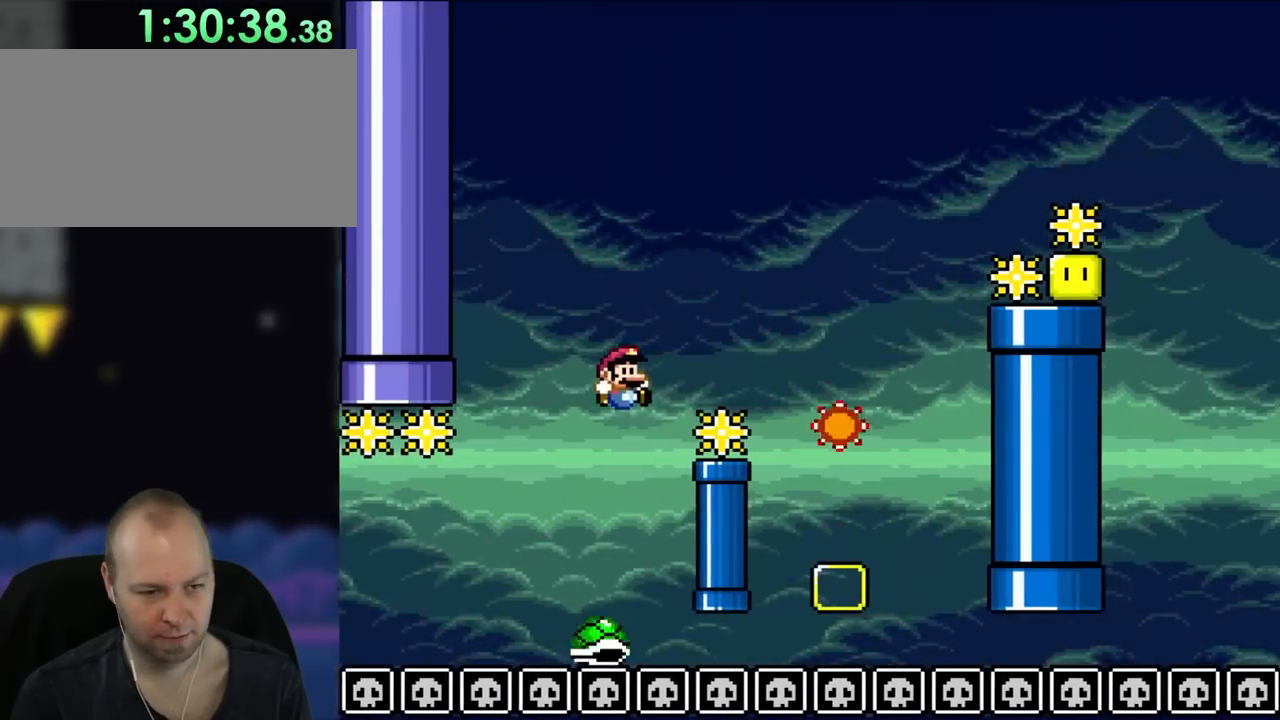
{"buttons": ["A", "X", "DPAD_RIGHT"], "events": [[417, "X", "down"], [450, "Y", "up"], [483, "A", "down"], [483, "B", "up"]]}
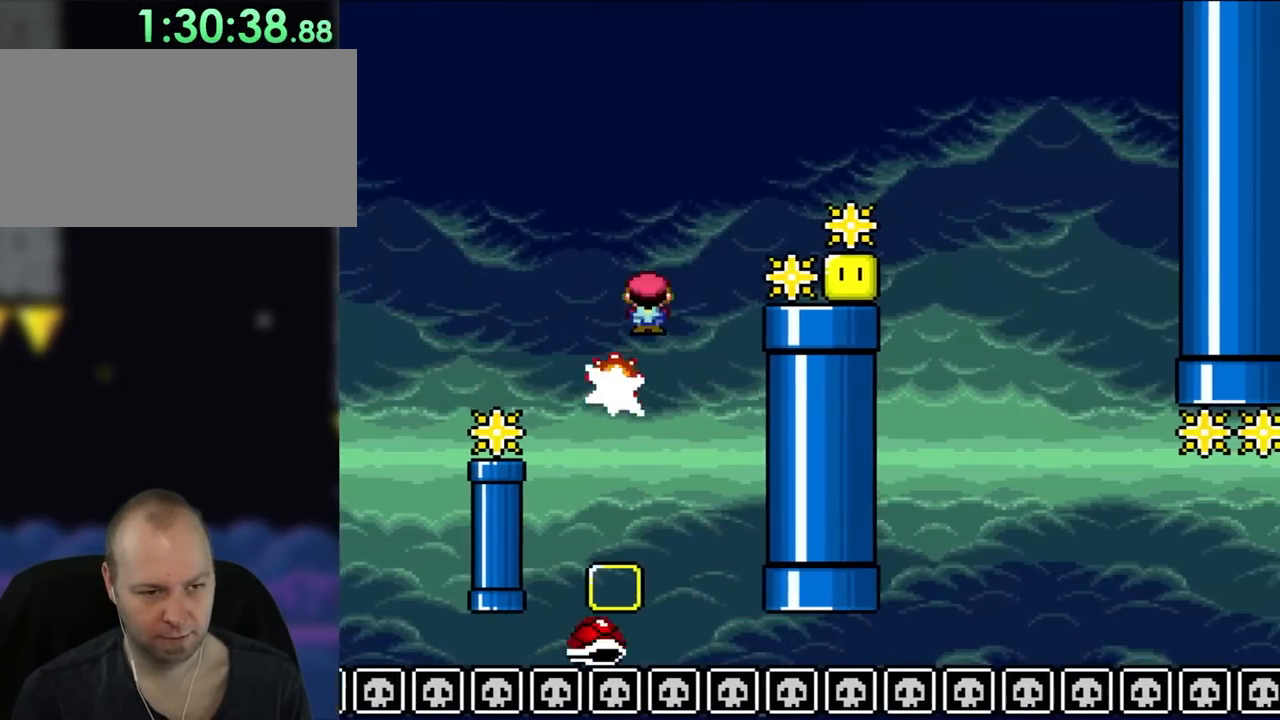
{"buttons": ["Y", "DPAD_RIGHT"], "events": [[350, "B", "down"], [450, "Y", "down"], [483, "A", "up"], [500, "B", "up"], [500, "X", "up"]]}
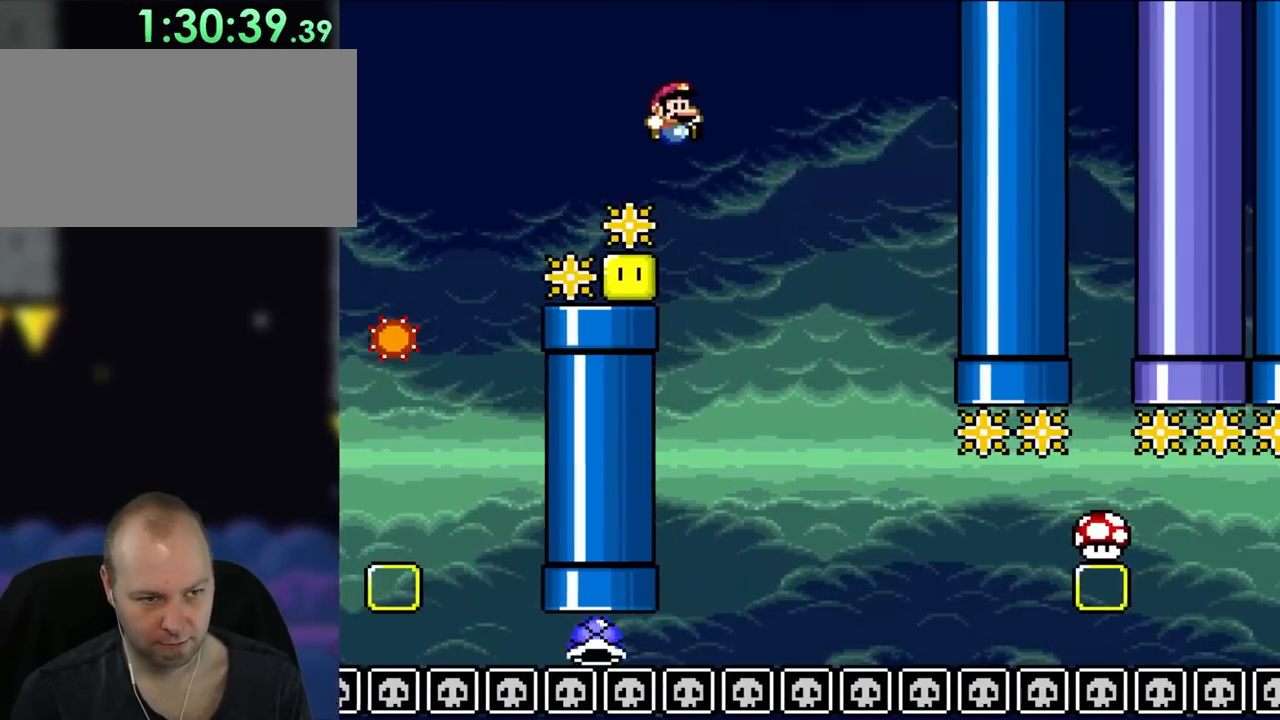
{"buttons": ["Y", "DPAD_UP", "DPAD_LEFT"], "events": [[417, "DPAD_UP", "down"], [450, "DPAD_LEFT", "down"], [450, "DPAD_RIGHT", "up"], [450, "DPAD_UP", "up"], [500, "DPAD_UP", "down"]]}
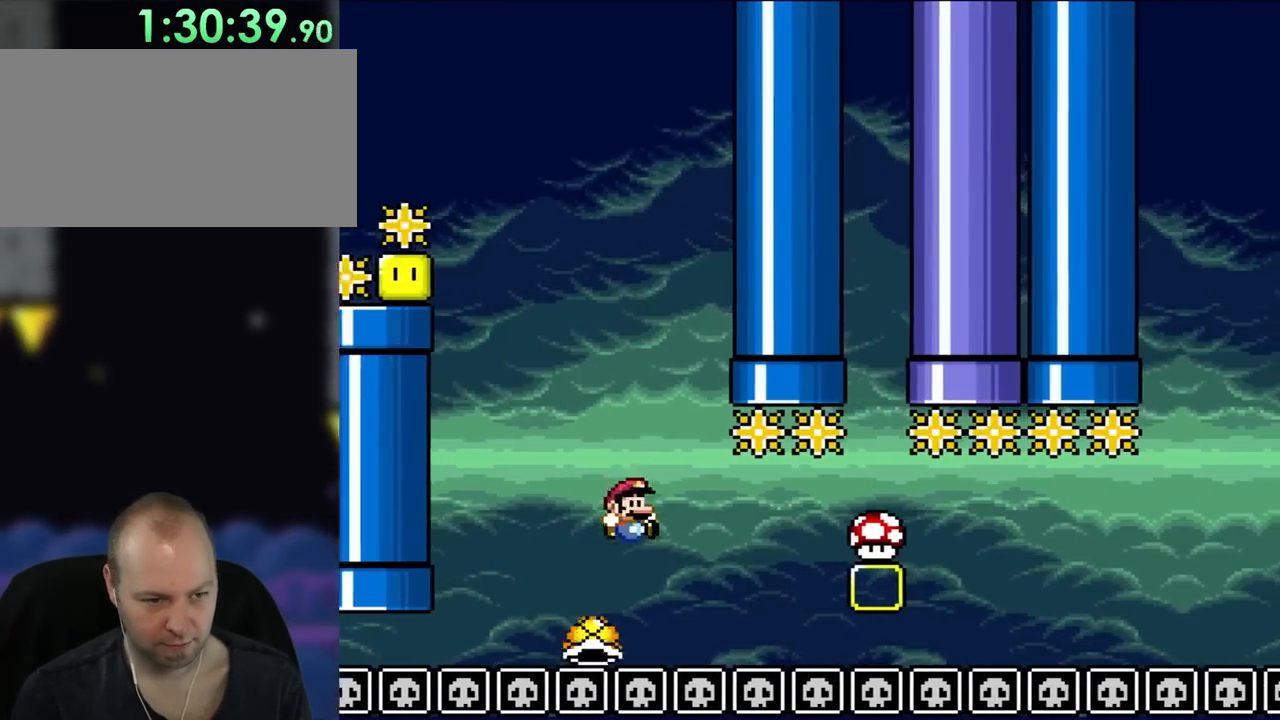
{"buttons": ["Y", "DPAD_RIGHT"], "events": [[33, "DPAD_LEFT", "up"], [83, "DPAD_RIGHT", "down"], [83, "DPAD_UP", "up"]]}
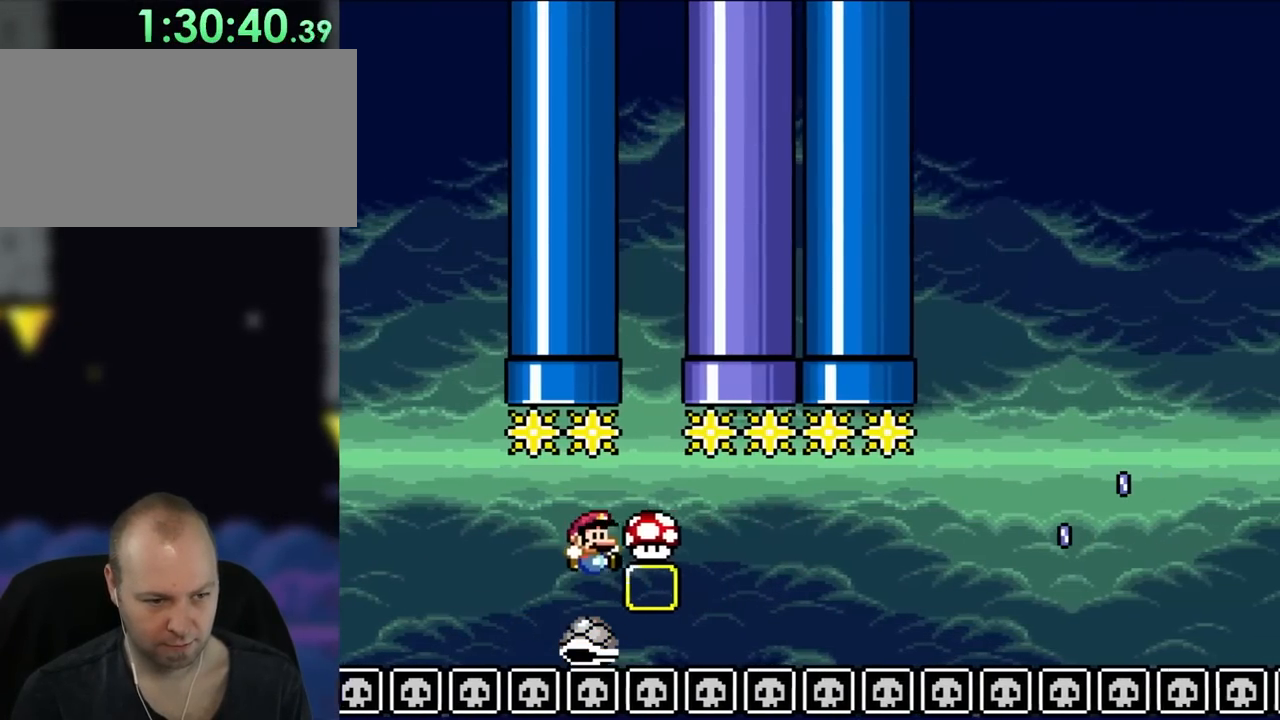
{"buttons": ["Y", "DPAD_RIGHT"], "events": []}
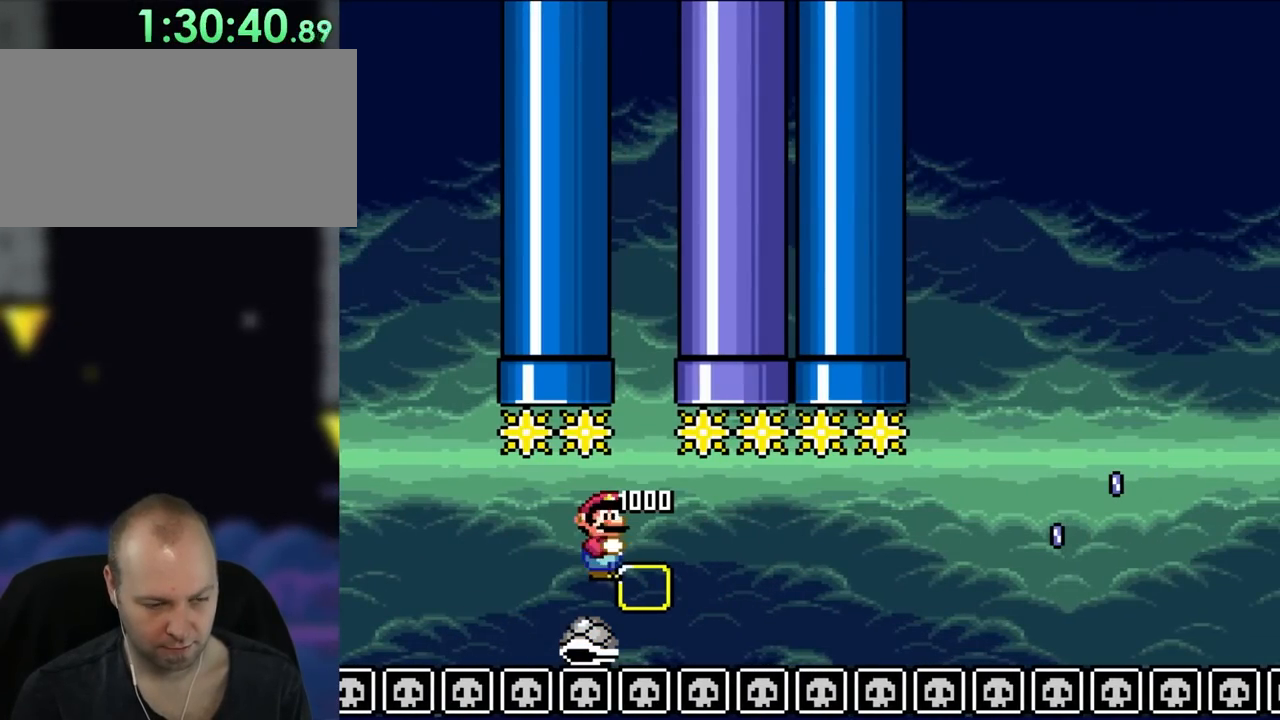
{"buttons": ["Y", "DPAD_RIGHT"], "events": []}